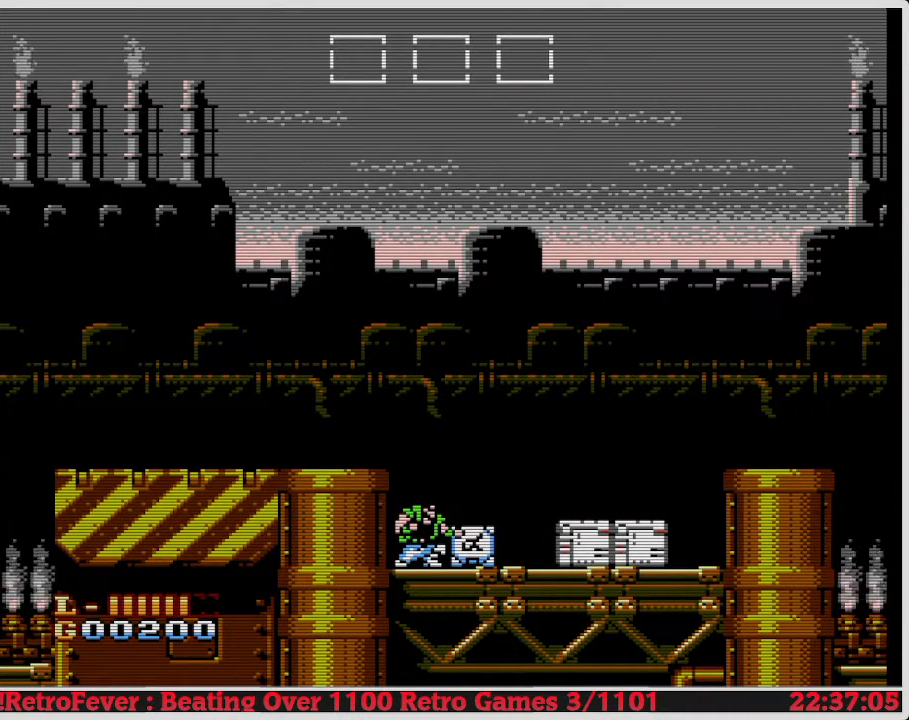
Gameplay with a controller (Nintendo layout); each line is a JSON object with the inputs held at the frame after it. "events" lists button and stick changes between this image and that frame as [ms after this image, input, new state], when the widget could be followed in between. Not read: L3 R3.
{"buttons": ["DPAD_DOWN"], "events": [[50, "DPAD_DOWN", "up"], [50, "DPAD_RIGHT", "down"], [467, "DPAD_RIGHT", "up"], [483, "DPAD_DOWN", "down"]]}
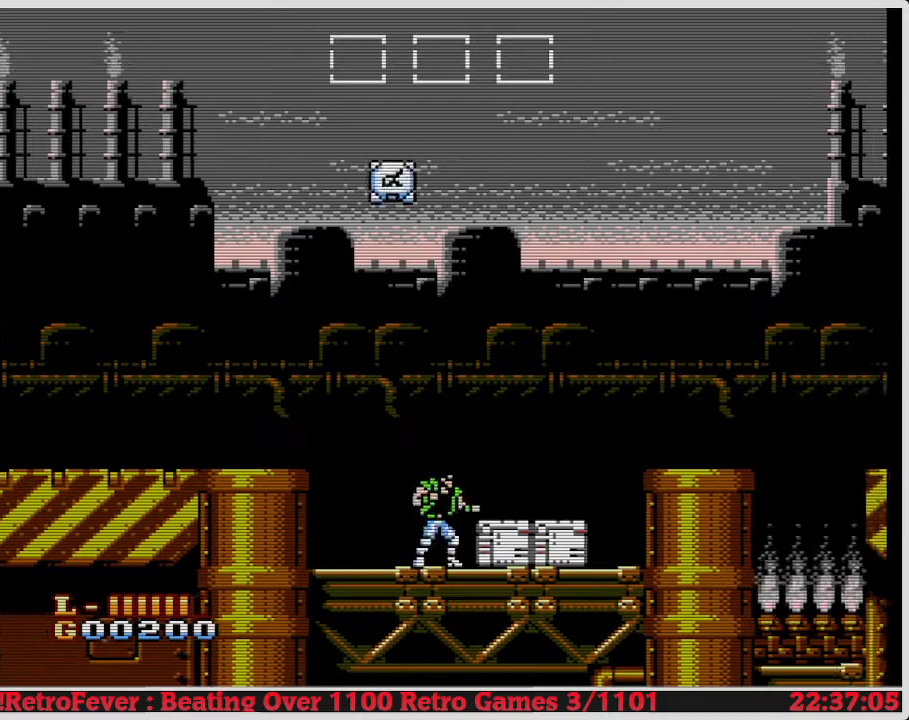
{"buttons": ["DPAD_DOWN"], "events": [[133, "B", "down"], [283, "B", "up"]]}
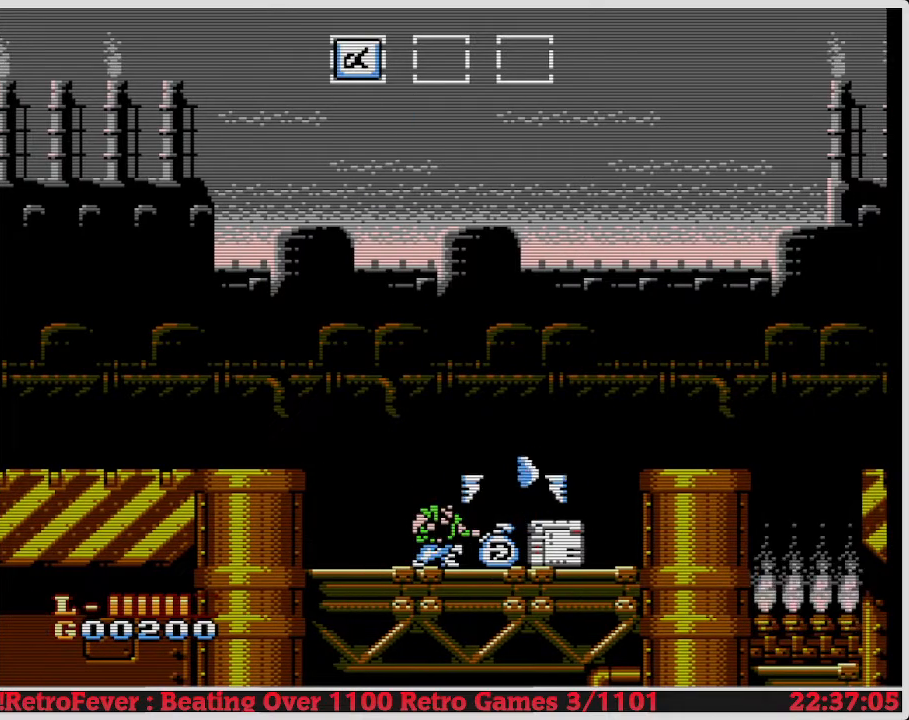
{"buttons": ["DPAD_DOWN"], "events": []}
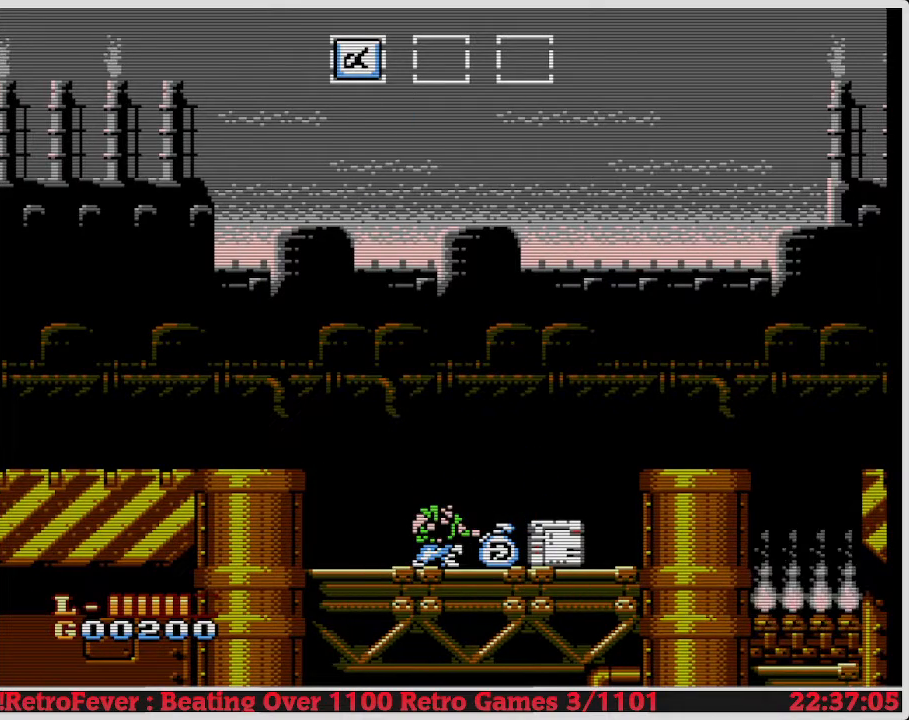
{"buttons": ["DPAD_DOWN"], "events": [[67, "B", "down"], [167, "B", "up"]]}
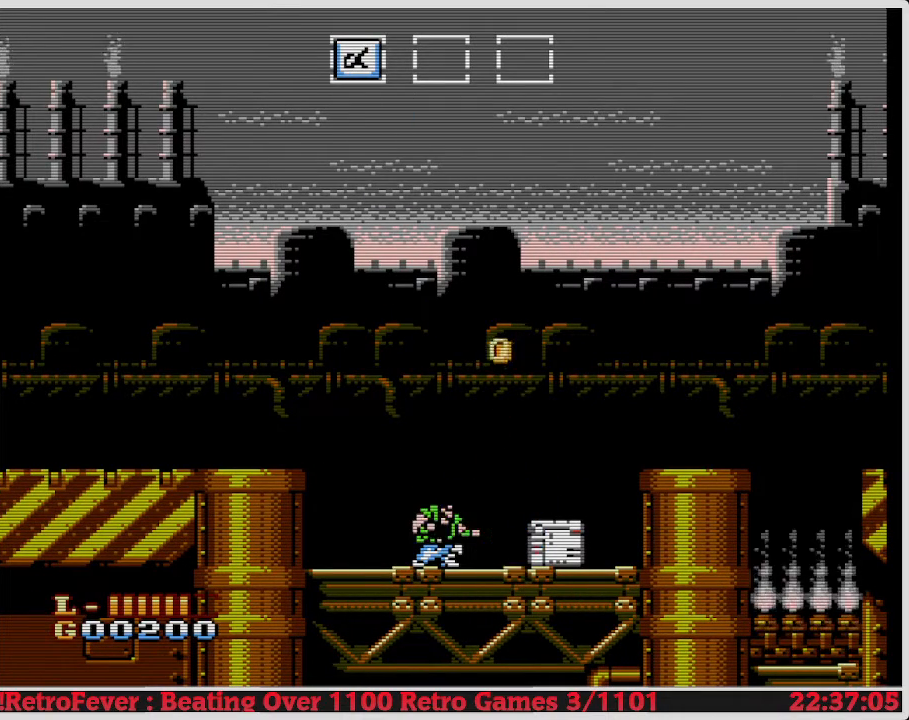
{"buttons": ["DPAD_RIGHT"], "events": [[433, "DPAD_DOWN", "up"], [433, "DPAD_RIGHT", "down"]]}
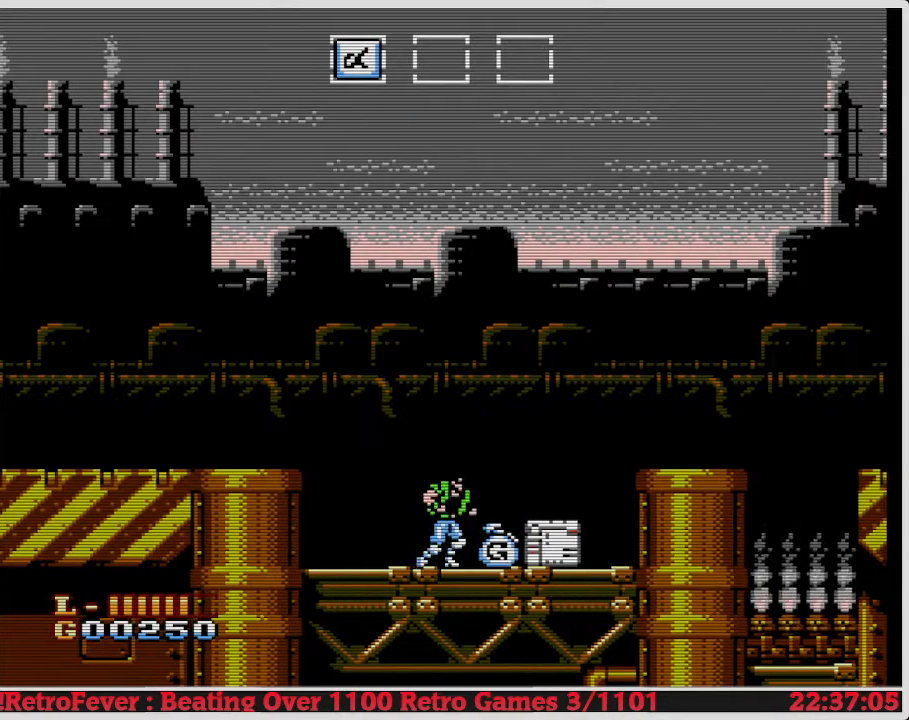
{"buttons": ["B", "DPAD_DOWN"], "events": [[283, "DPAD_RIGHT", "up"], [350, "DPAD_DOWN", "down"], [483, "B", "down"]]}
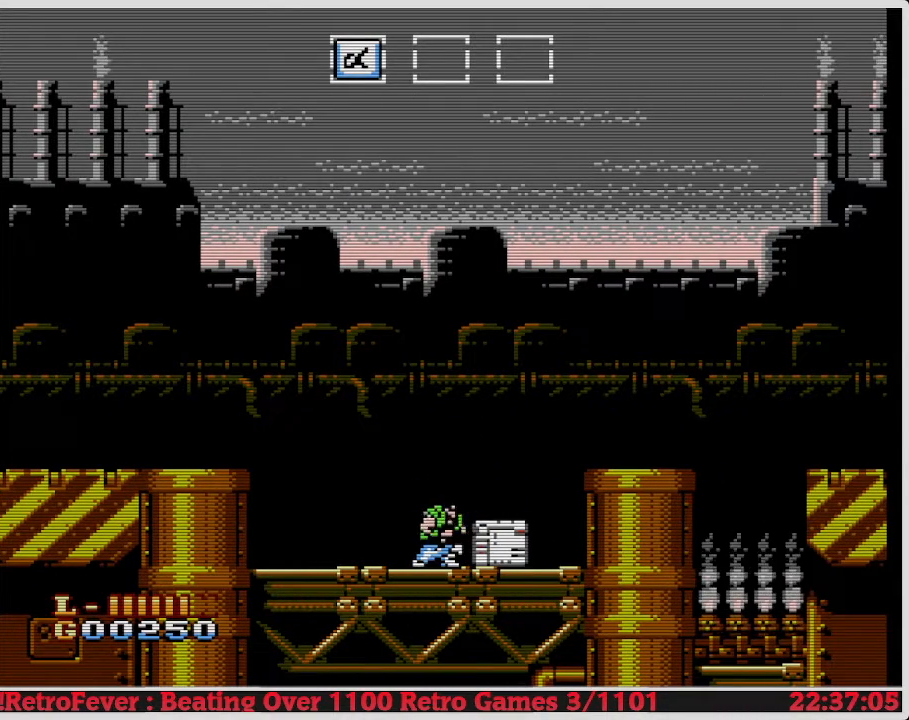
{"buttons": ["DPAD_DOWN"], "events": [[150, "B", "up"]]}
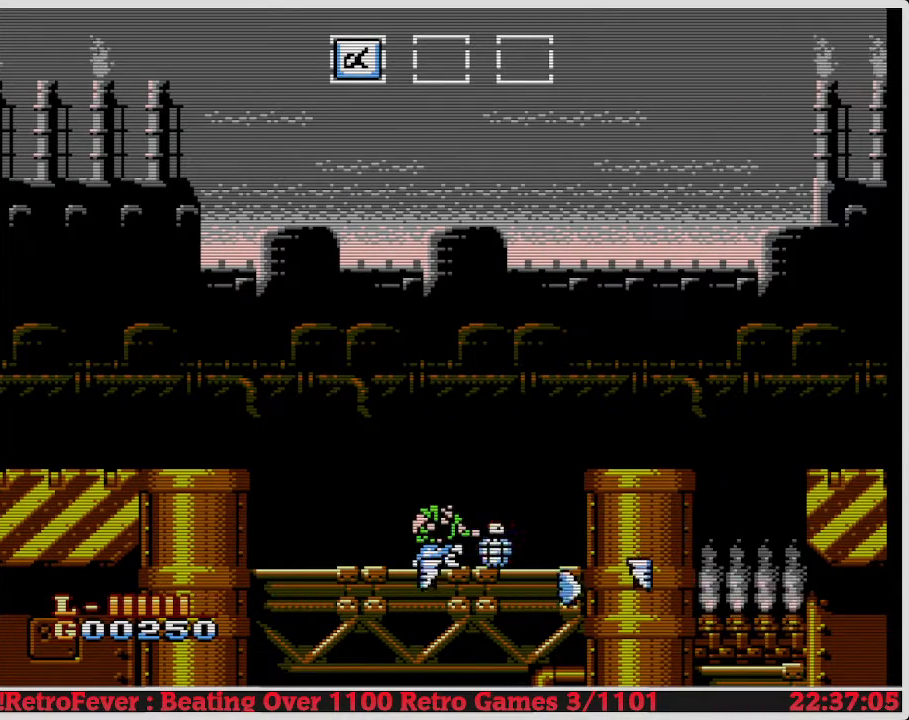
{"buttons": [], "events": [[133, "DPAD_DOWN", "up"]]}
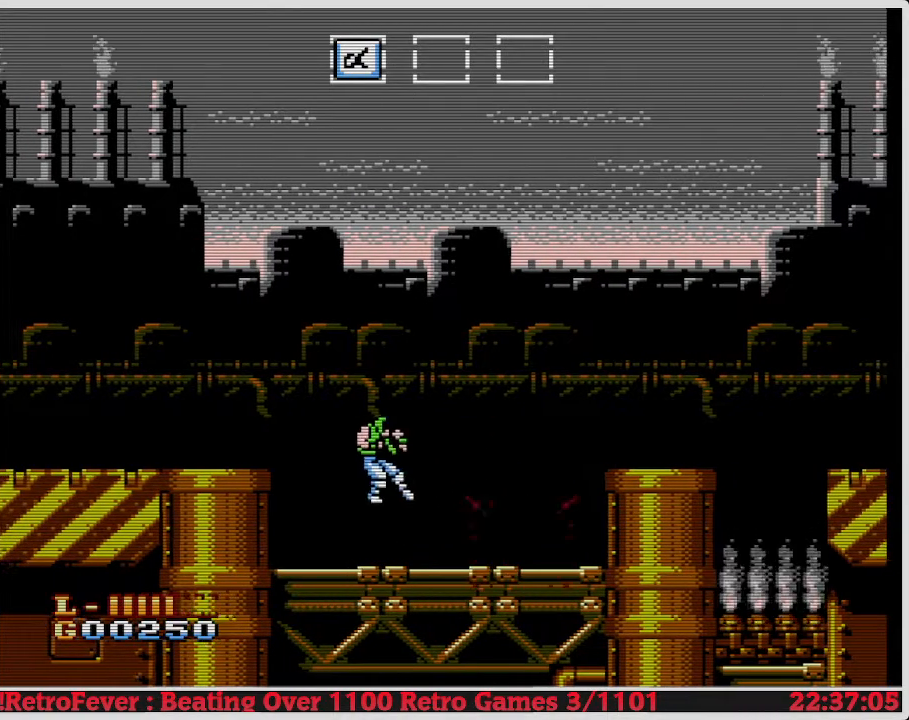
{"buttons": ["DPAD_RIGHT"], "events": [[100, "DPAD_LEFT", "down"], [217, "DPAD_LEFT", "up"], [300, "DPAD_RIGHT", "down"]]}
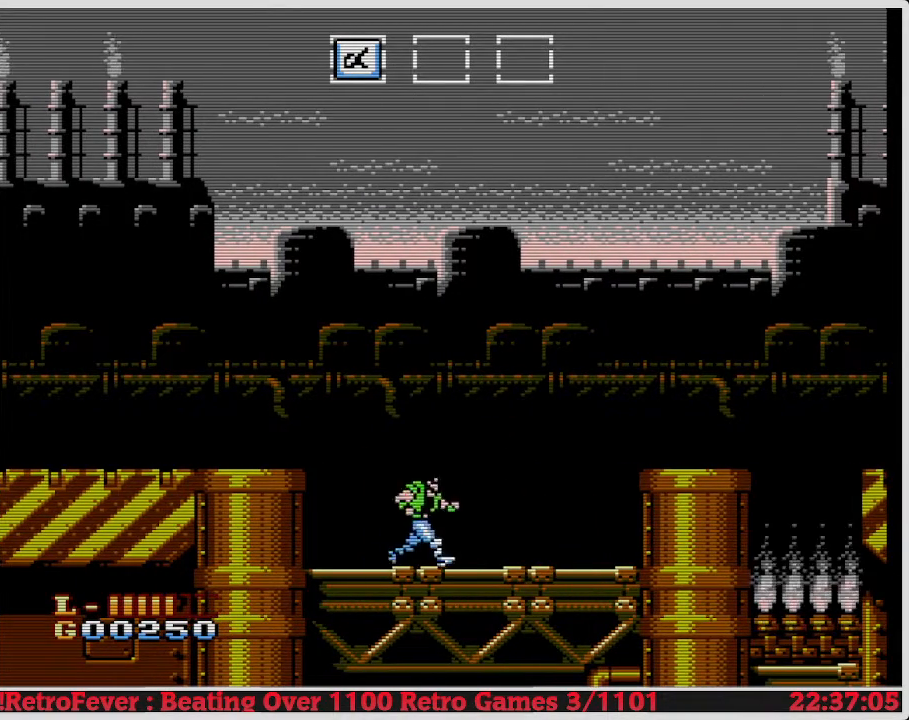
{"buttons": ["A", "DPAD_RIGHT"], "events": [[367, "A", "down"]]}
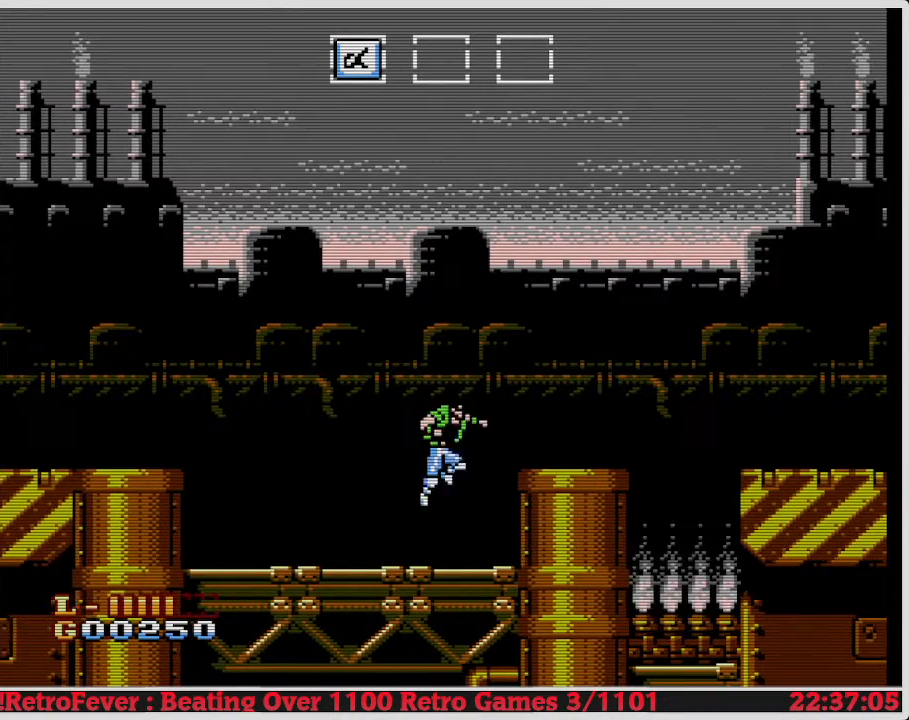
{"buttons": [], "events": [[50, "A", "up"], [267, "DPAD_RIGHT", "up"]]}
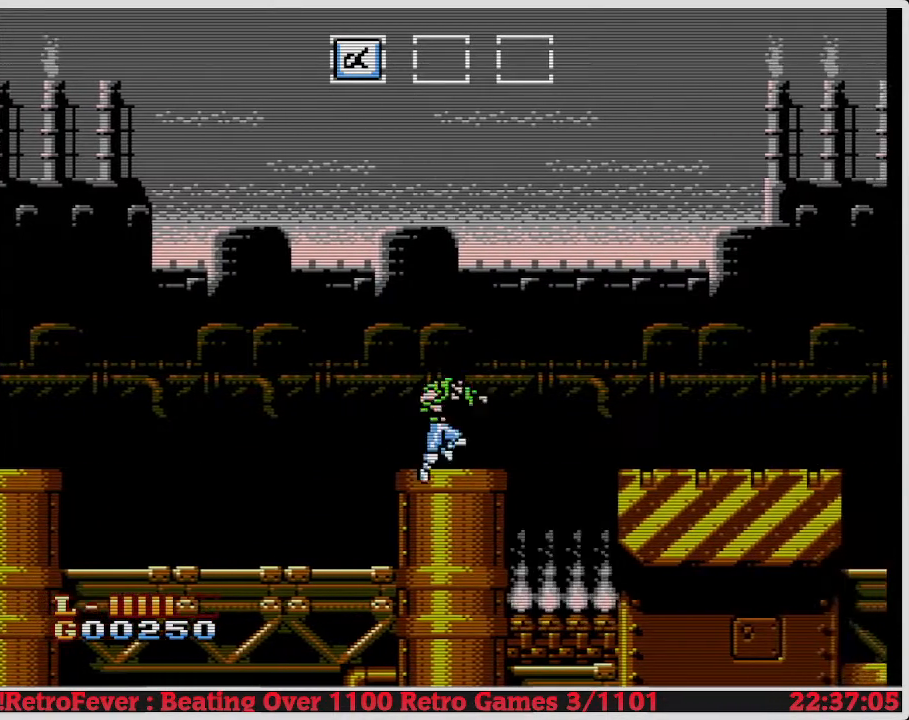
{"buttons": ["A", "DPAD_RIGHT"], "events": [[33, "DPAD_RIGHT", "down"], [183, "A", "down"]]}
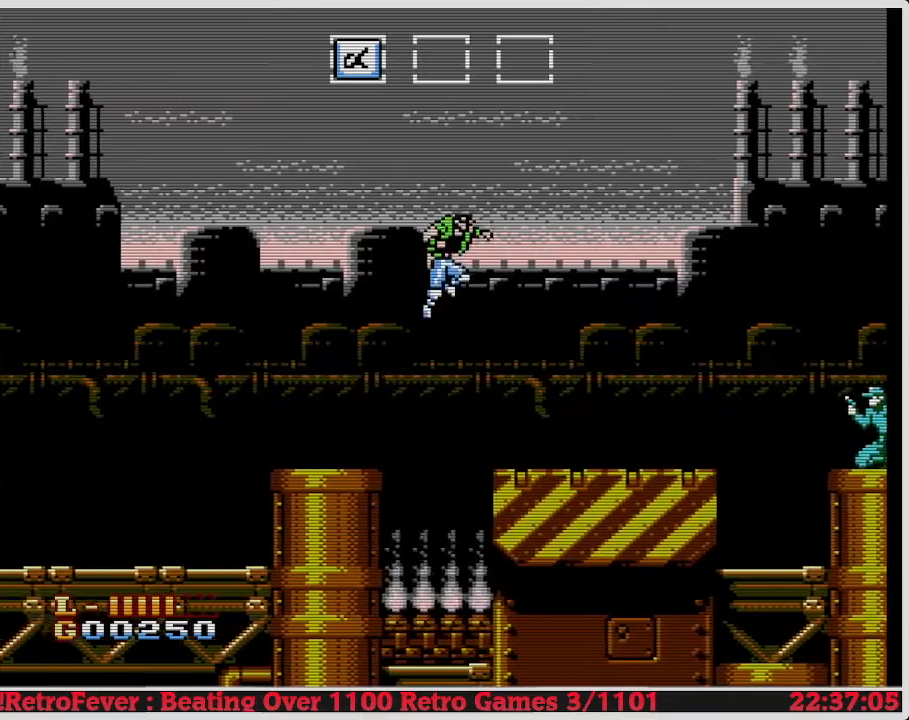
{"buttons": ["DPAD_RIGHT"], "events": [[67, "A", "up"]]}
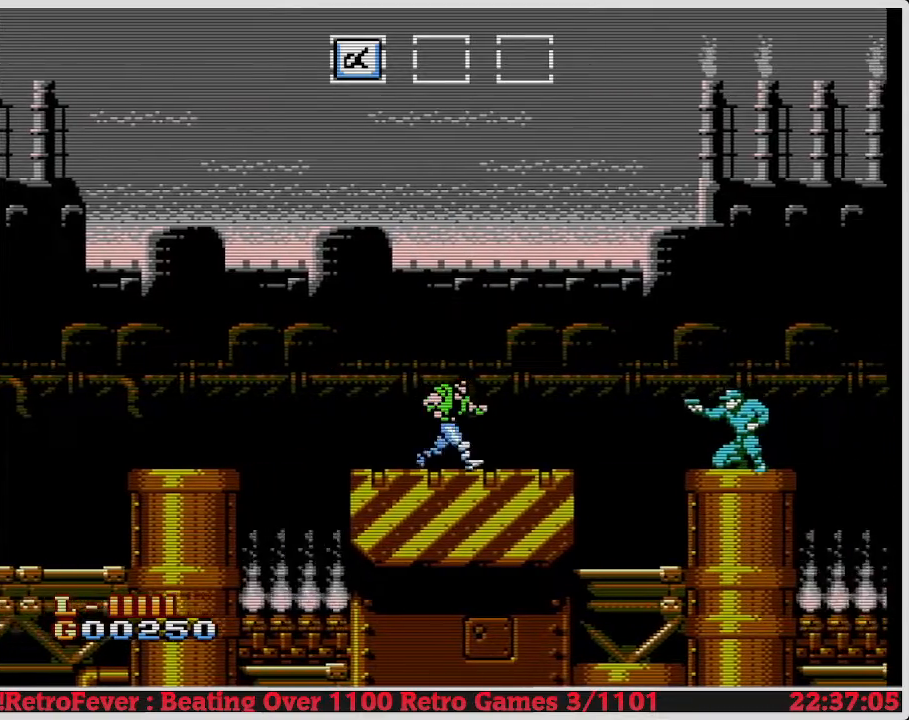
{"buttons": ["A"], "events": [[250, "DPAD_RIGHT", "up"], [267, "A", "down"]]}
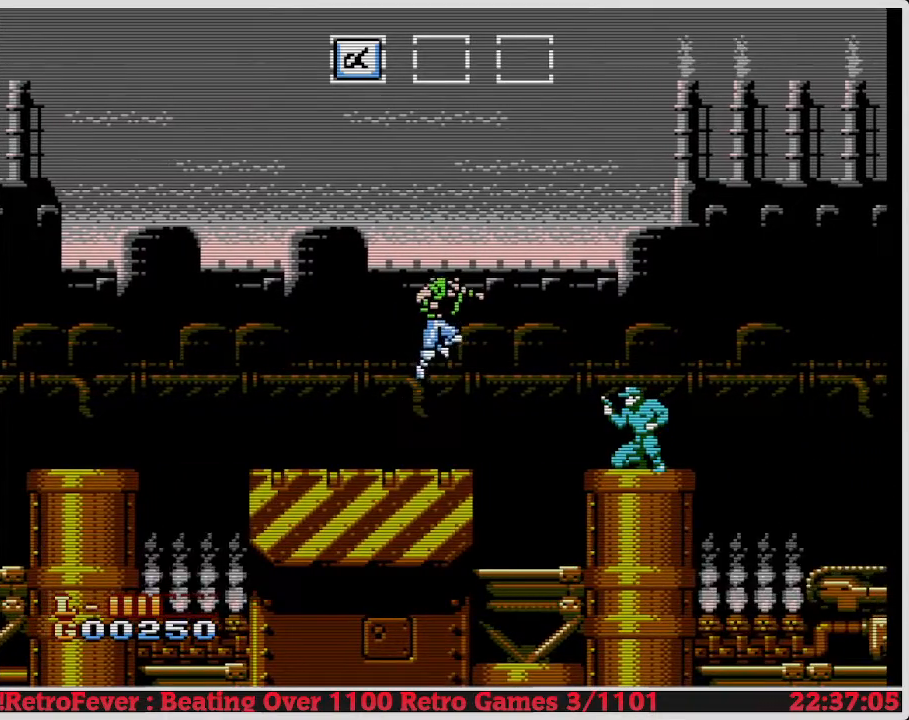
{"buttons": ["DPAD_RIGHT"], "events": [[150, "A", "up"], [150, "DPAD_RIGHT", "down"]]}
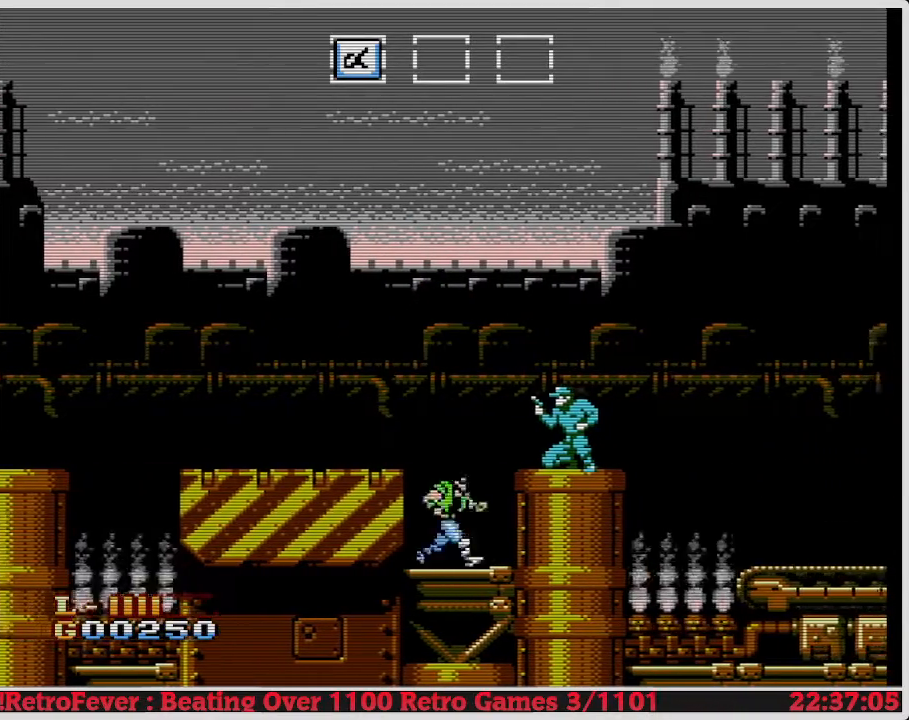
{"buttons": [], "events": [[67, "B", "down"], [183, "DPAD_RIGHT", "up"], [217, "B", "up"]]}
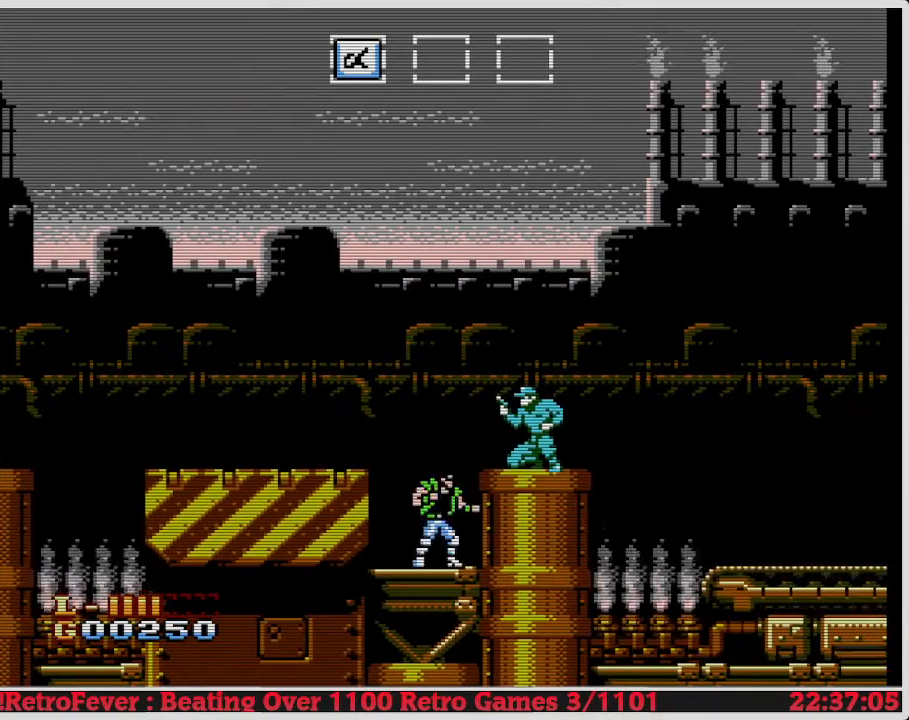
{"buttons": ["A", "B"], "events": [[167, "DPAD_RIGHT", "down"], [333, "DPAD_RIGHT", "up"], [417, "A", "down"], [483, "B", "down"]]}
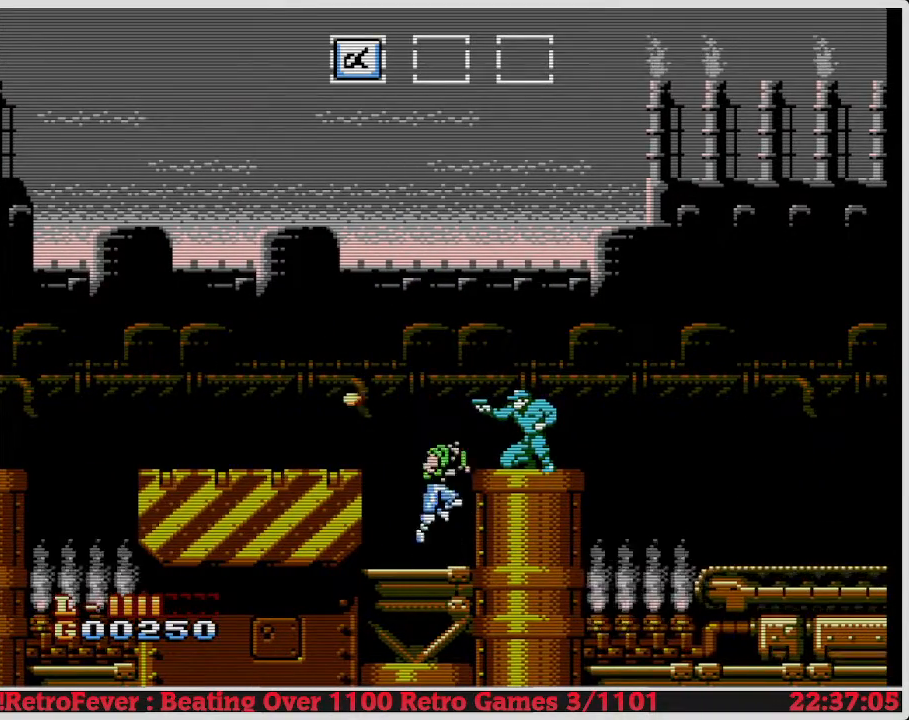
{"buttons": ["B"], "events": [[33, "A", "up"], [100, "B", "up"], [183, "B", "down"], [250, "B", "up"], [333, "B", "down"], [333, "DPAD_RIGHT", "down"], [383, "B", "up"], [467, "B", "down"], [500, "DPAD_RIGHT", "up"]]}
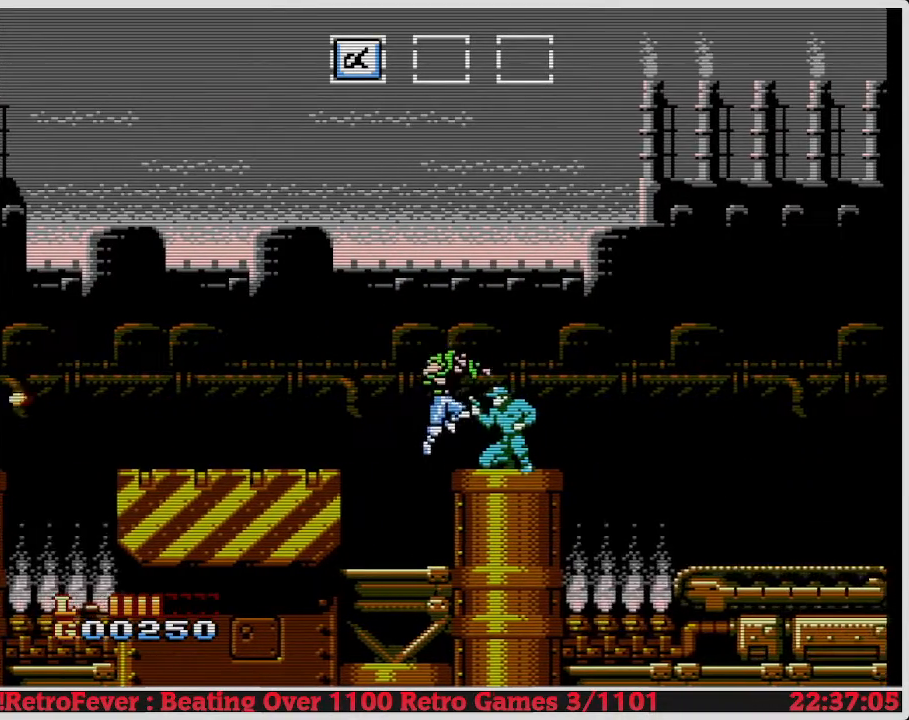
{"buttons": [], "events": [[17, "B", "up"], [100, "B", "down"], [183, "B", "up"], [233, "B", "down"], [317, "B", "up"], [383, "B", "down"], [483, "B", "up"]]}
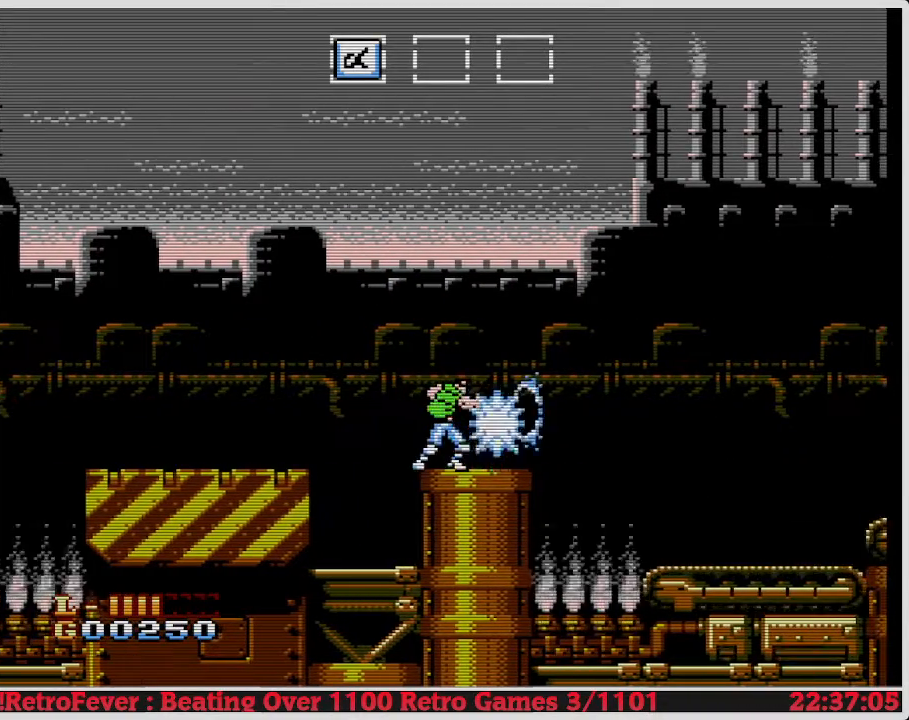
{"buttons": ["DPAD_RIGHT"], "events": [[50, "B", "down"], [133, "B", "up"], [217, "B", "down"], [317, "B", "up"], [383, "DPAD_RIGHT", "down"]]}
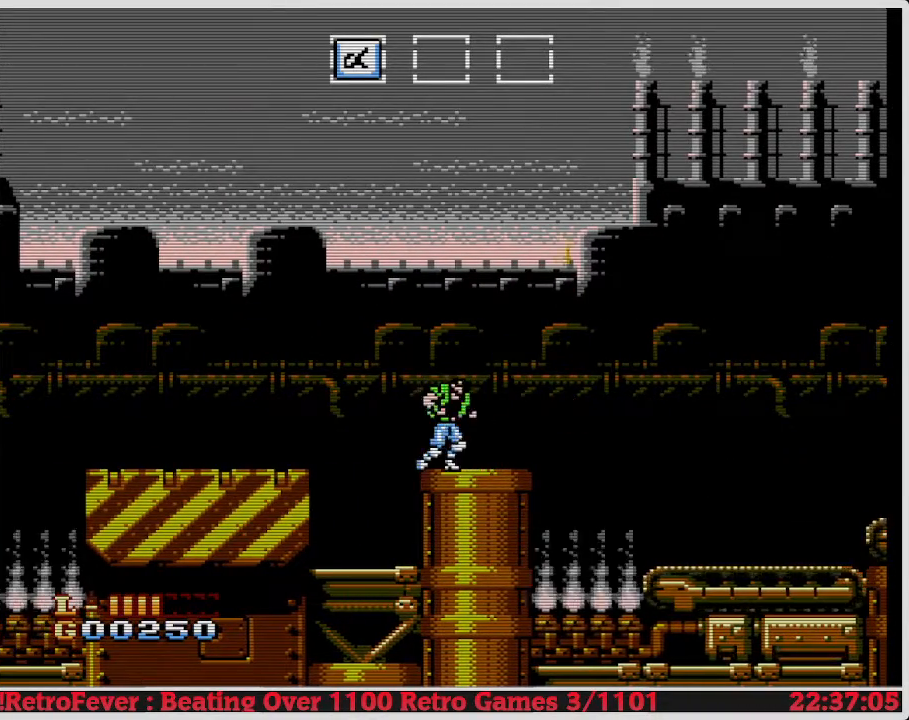
{"buttons": ["A", "DPAD_RIGHT"], "events": [[283, "A", "down"]]}
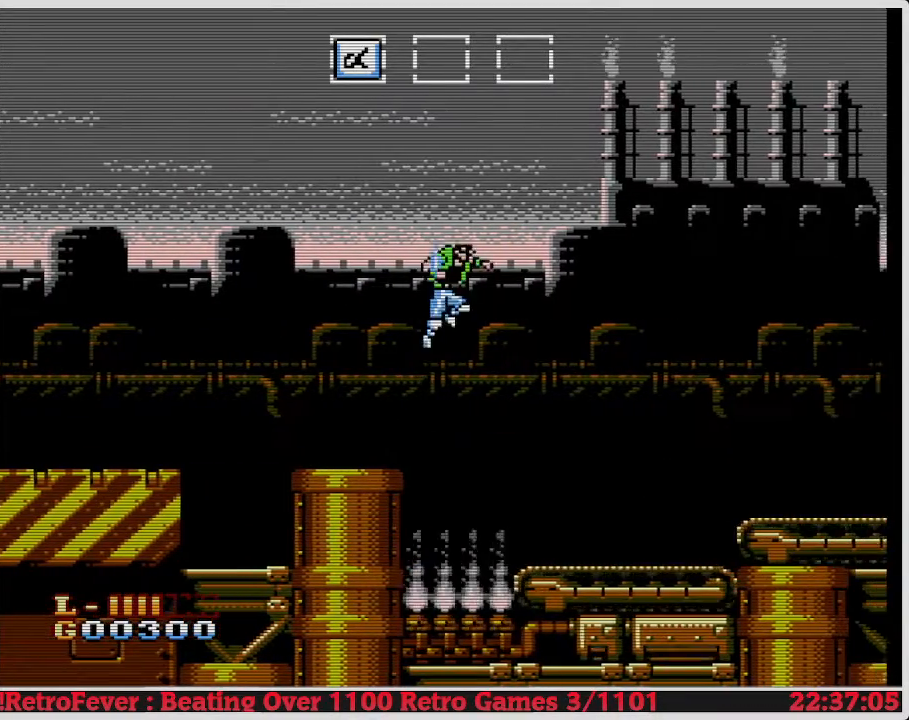
{"buttons": ["DPAD_RIGHT"], "events": [[100, "A", "up"]]}
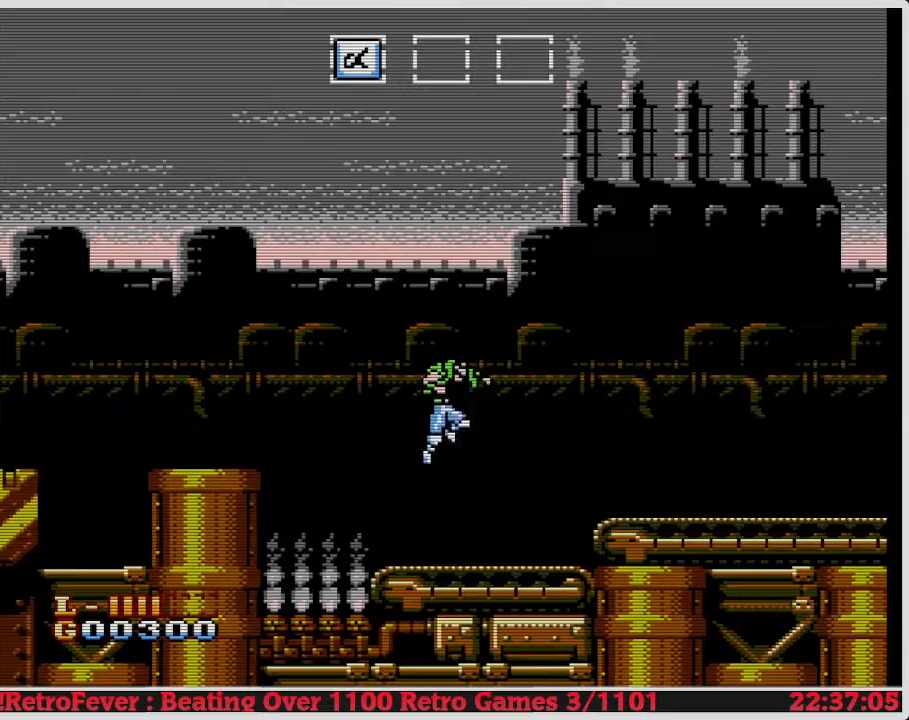
{"buttons": ["DPAD_RIGHT"], "events": []}
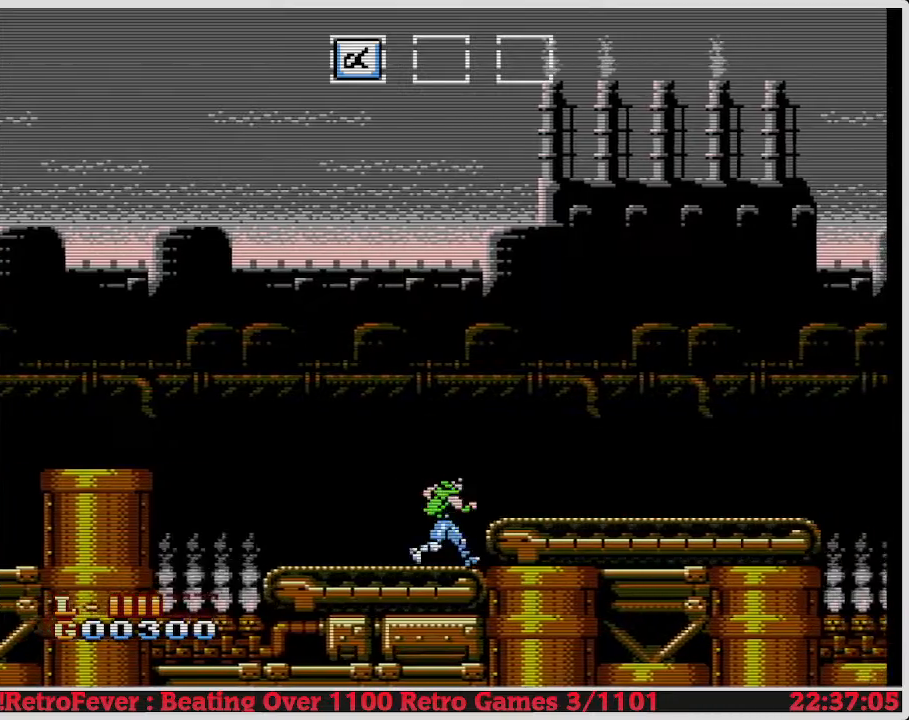
{"buttons": ["DPAD_RIGHT"], "events": [[50, "A", "down"], [200, "A", "up"]]}
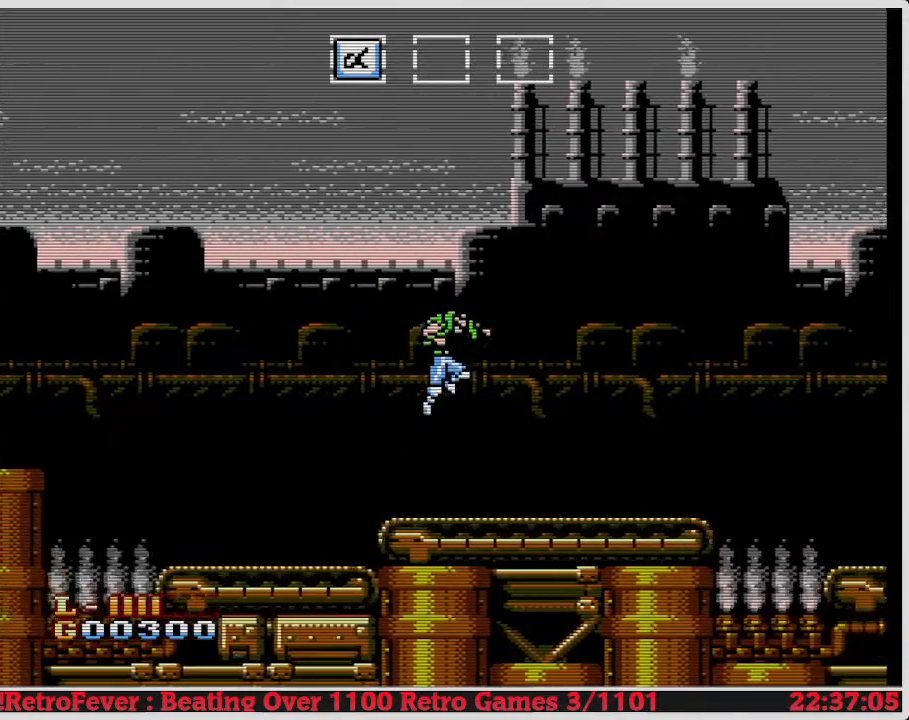
{"buttons": ["DPAD_RIGHT"], "events": []}
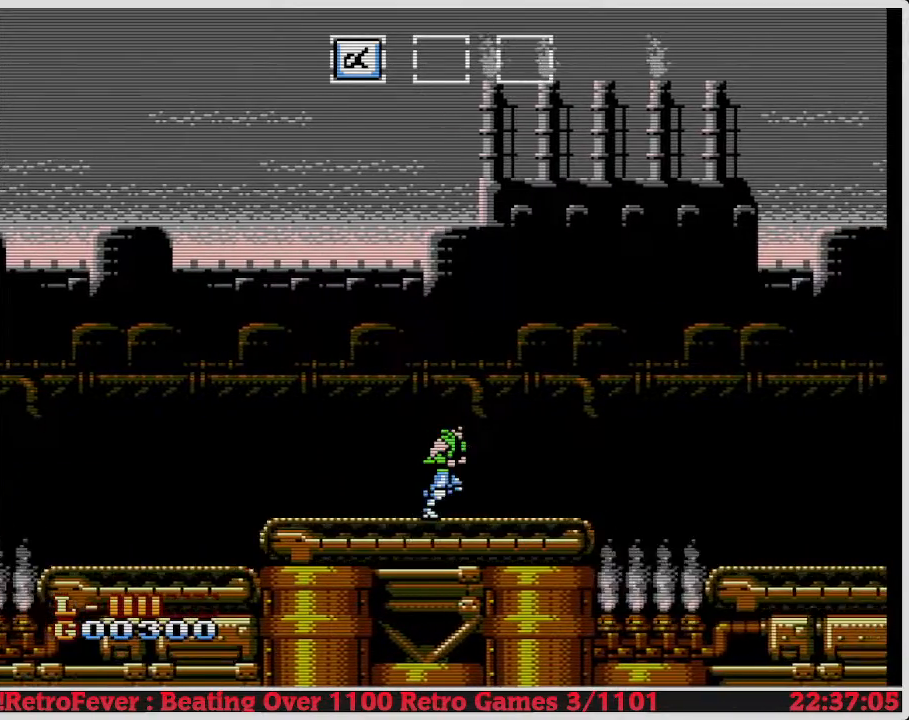
{"buttons": ["DPAD_RIGHT"], "events": []}
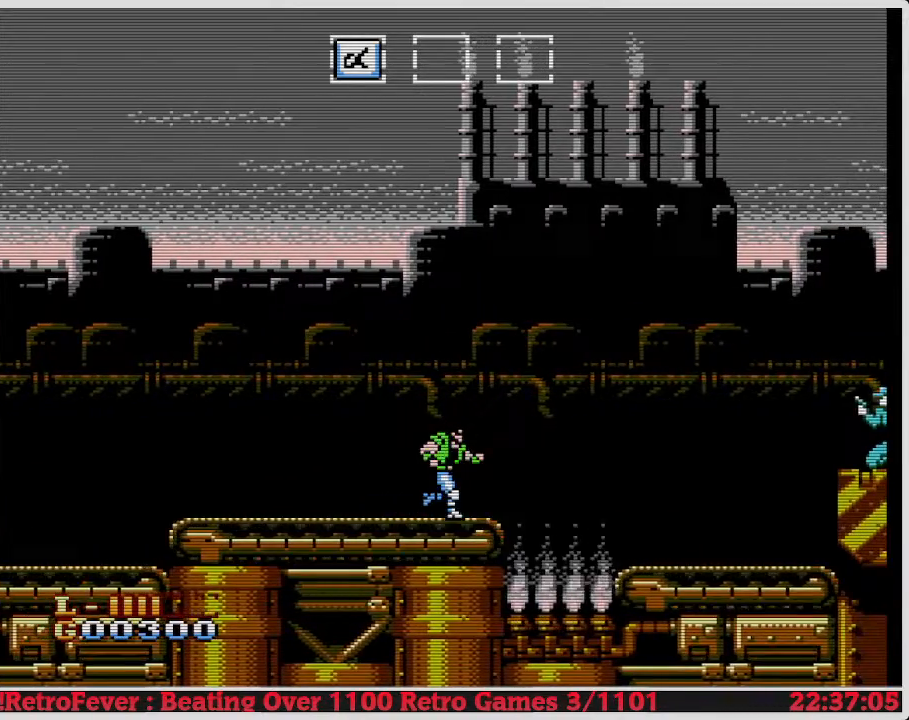
{"buttons": ["DPAD_RIGHT"], "events": [[200, "A", "down"], [400, "A", "up"]]}
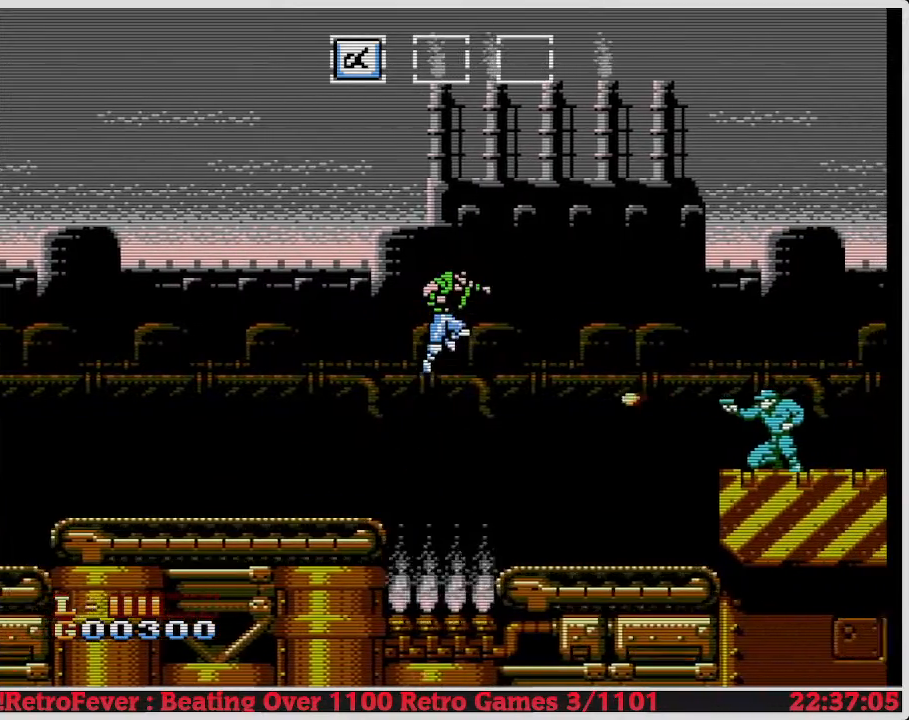
{"buttons": ["DPAD_RIGHT"], "events": []}
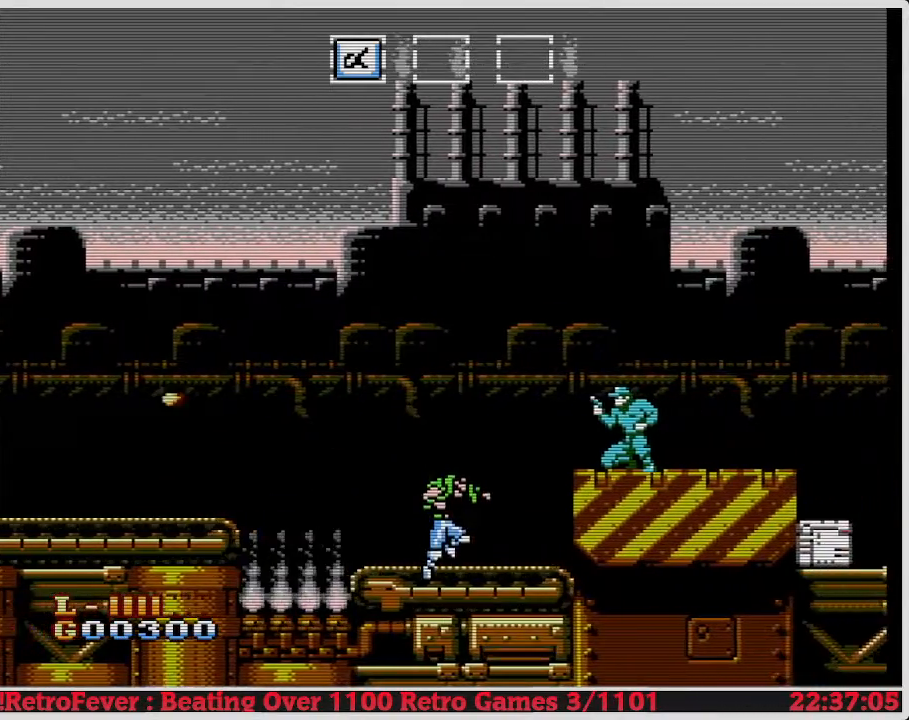
{"buttons": [], "events": [[400, "DPAD_RIGHT", "up"]]}